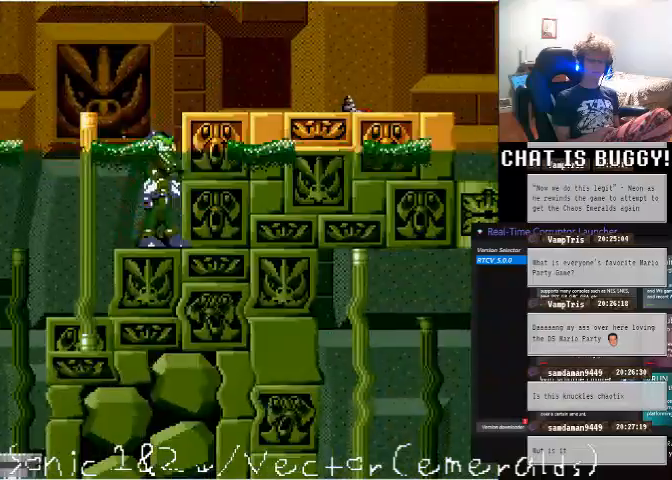
Gameplay with a controller (Xbox layout); each line is a JSON object with the inputs held at the frame after it (dt_ms = milliseconds from this image to that frame). "events" lists button and stick changes between this image and that frame as [ms after this image, input, new state], when the widget could be followed in between. Not read: DPAD_DOWN L1 L2 L3 R1 R2 R3.
{"dt_ms": 500, "buttons": ["A"], "left_stick": "center", "right_stick": "center"}
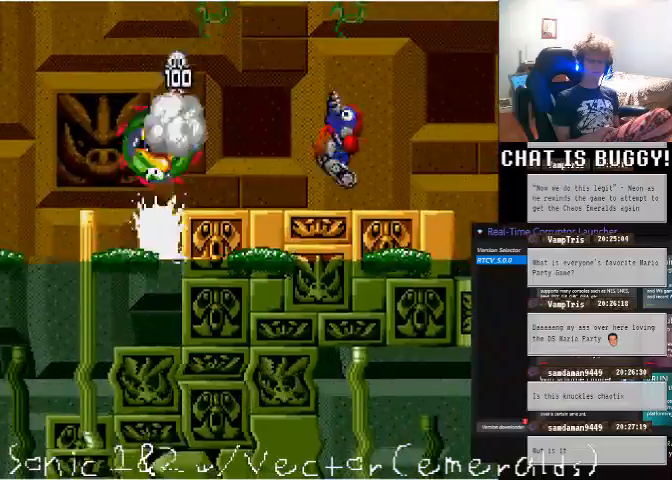
{"dt_ms": 500, "buttons": [], "left_stick": "center", "right_stick": "center", "events": [[50, "DPAD_RIGHT", "down"], [150, "A", "up"], [200, "DPAD_RIGHT", "up"]]}
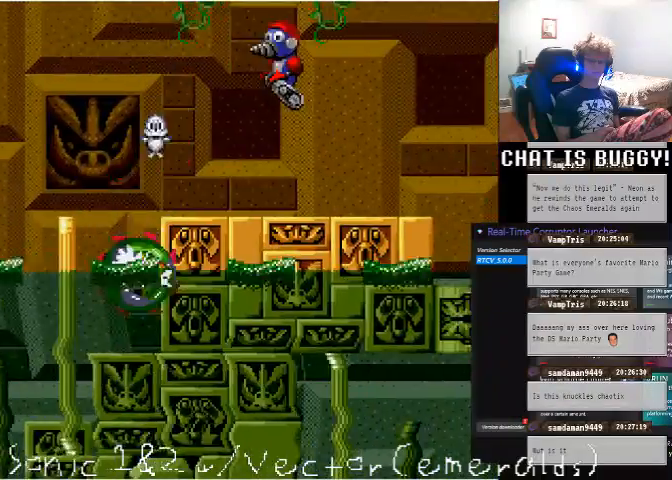
{"dt_ms": 500, "buttons": ["A"], "left_stick": "center", "right_stick": "center"}
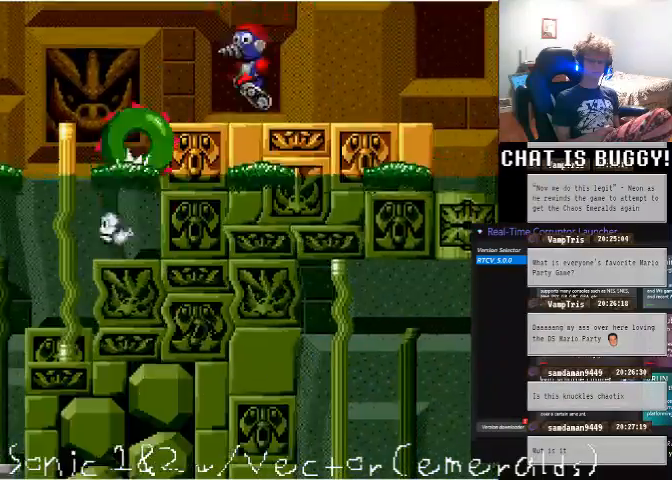
{"dt_ms": 1000, "buttons": [], "left_stick": "center", "right_stick": "center"}
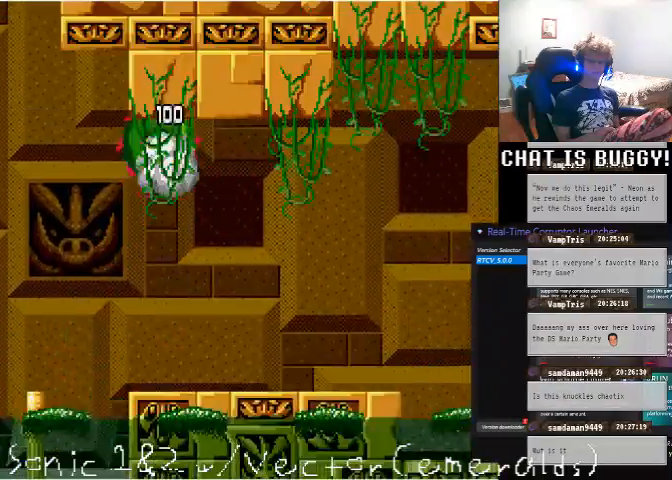
{"dt_ms": 500, "buttons": ["DPAD_RIGHT"], "left_stick": "center", "right_stick": "center", "events": [[200, "DPAD_RIGHT", "down"]]}
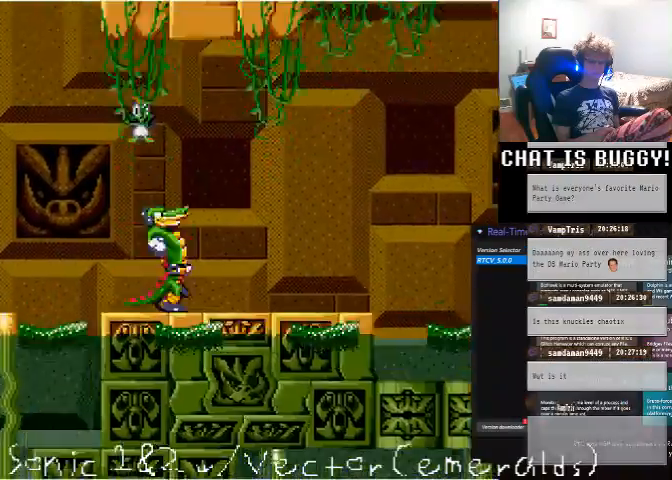
{"dt_ms": 500, "buttons": ["A", "DPAD_RIGHT"], "left_stick": "center", "right_stick": "center"}
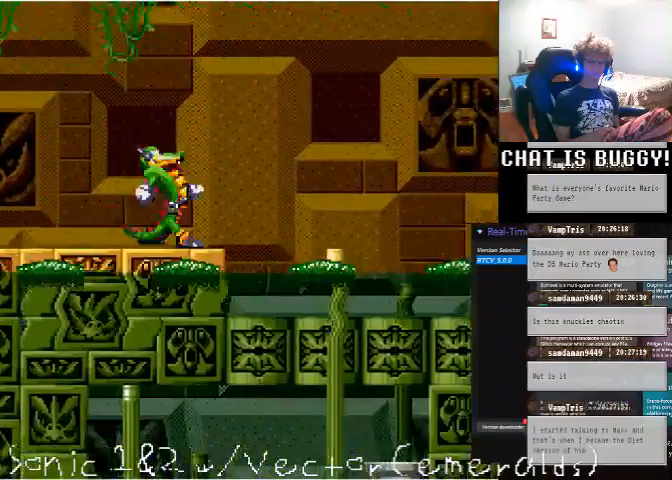
{"dt_ms": 500, "buttons": [], "left_stick": "center", "right_stick": "center"}
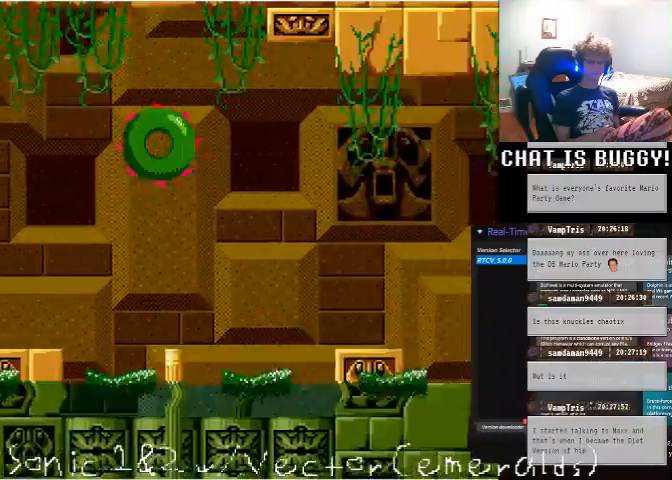
{"dt_ms": 500, "buttons": ["DPAD_RIGHT"], "left_stick": "center", "right_stick": "center"}
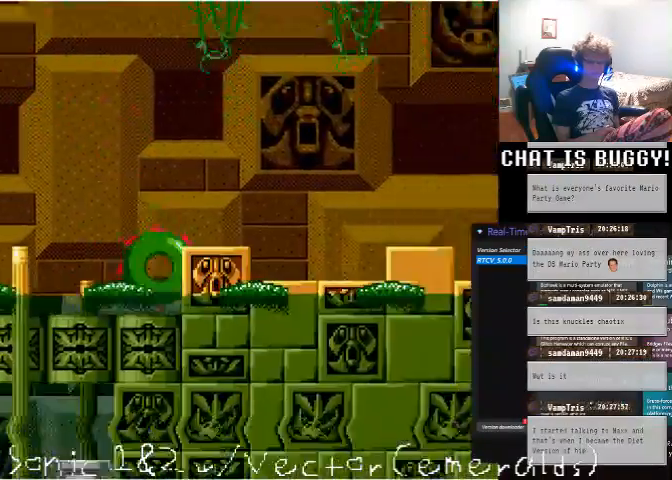
{"dt_ms": 500, "buttons": ["DPAD_RIGHT"], "left_stick": "center", "right_stick": "center"}
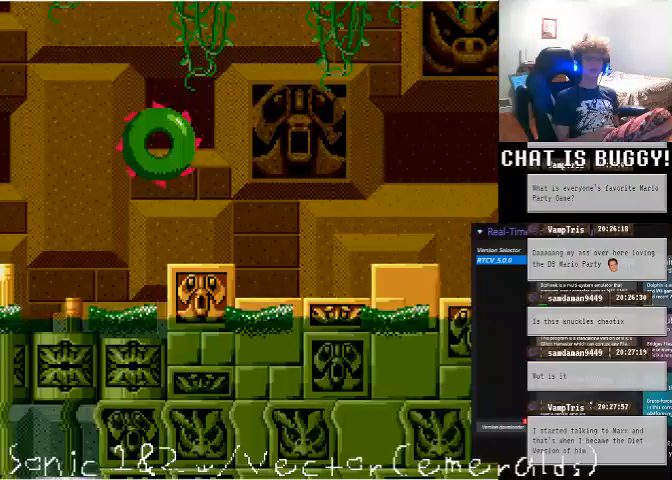
{"dt_ms": 500, "buttons": ["DPAD_RIGHT"], "left_stick": "center", "right_stick": "center", "events": []}
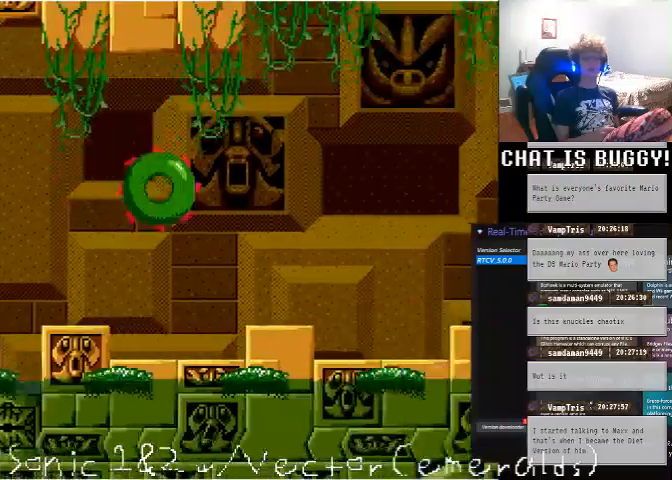
{"dt_ms": 500, "buttons": [], "left_stick": "center", "right_stick": "center", "events": [[250, "DPAD_RIGHT", "up"]]}
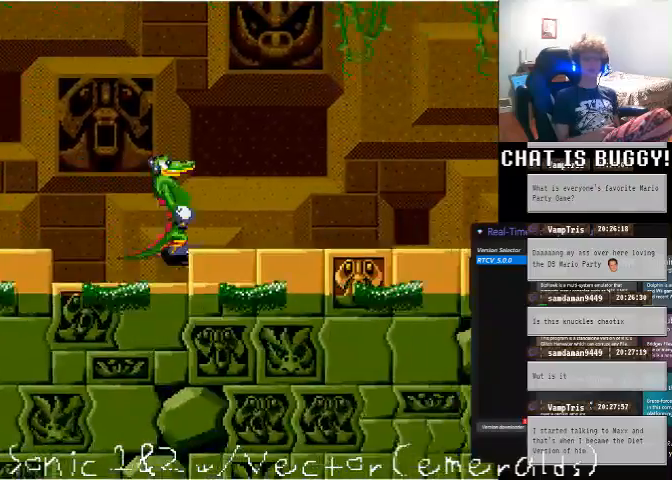
{"dt_ms": 500, "buttons": [], "left_stick": "center", "right_stick": "center", "events": [[100, "DPAD_RIGHT", "down"], [400, "DPAD_RIGHT", "up"]]}
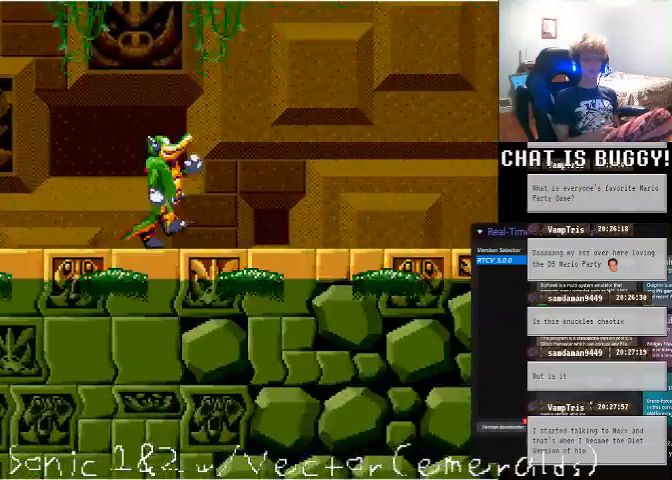
{"dt_ms": 500, "buttons": [], "left_stick": "center", "right_stick": "center", "events": []}
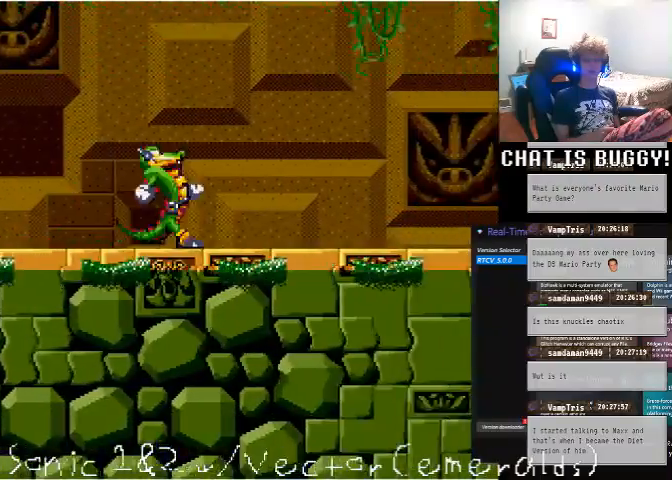
{"dt_ms": 500, "buttons": ["DPAD_RIGHT"], "left_stick": "center", "right_stick": "center", "events": [[150, "DPAD_RIGHT", "down"]]}
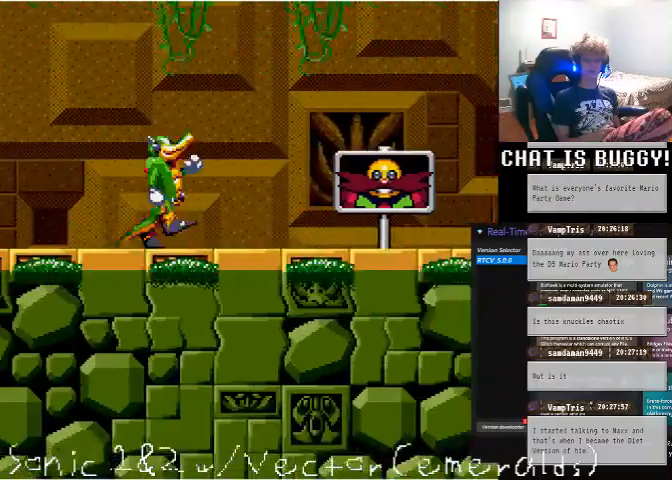
{"dt_ms": 500, "buttons": [], "left_stick": "center", "right_stick": "center", "events": [[50, "DPAD_RIGHT", "up"], [150, "DPAD_LEFT", "down"], [500, "DPAD_LEFT", "up"]]}
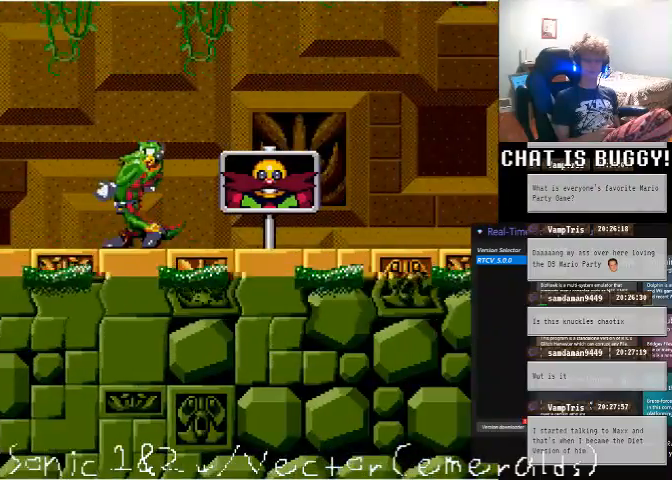
{"dt_ms": 500, "buttons": [], "left_stick": "center", "right_stick": "center", "events": []}
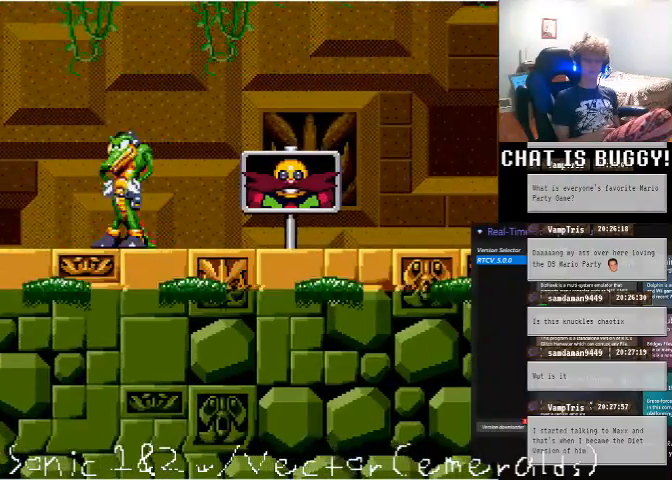
{"dt_ms": 500, "buttons": ["DPAD_RIGHT"], "left_stick": "center", "right_stick": "center", "events": [[150, "DPAD_RIGHT", "down"]]}
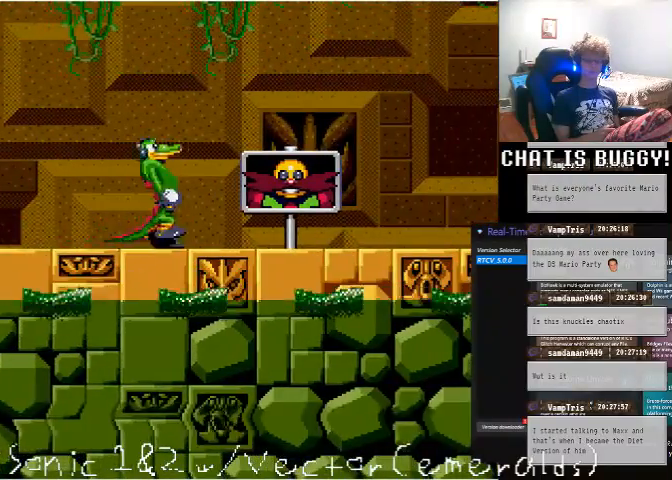
{"dt_ms": 500, "buttons": ["DPAD_RIGHT"], "left_stick": "center", "right_stick": "center", "events": []}
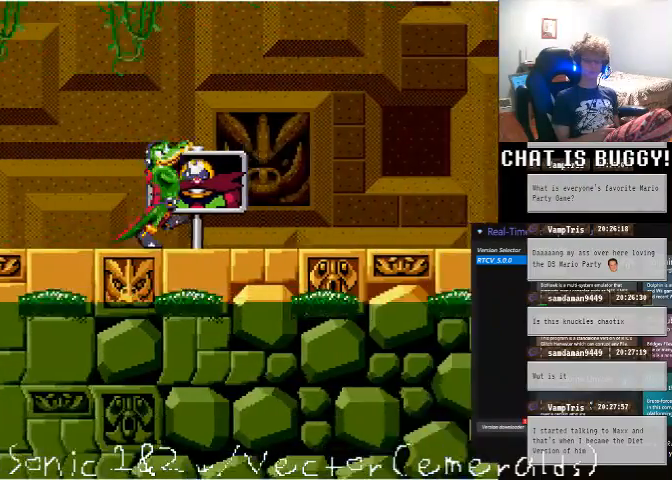
{"dt_ms": 500, "buttons": [], "left_stick": "center", "right_stick": "center", "events": [[400, "DPAD_RIGHT", "up"]]}
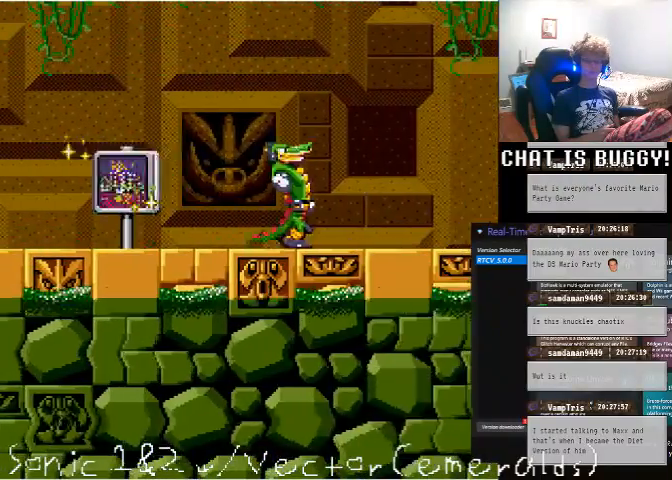
{"dt_ms": 500, "buttons": [], "left_stick": "center", "right_stick": "center", "events": [[100, "DPAD_LEFT", "down"], [200, "DPAD_LEFT", "up"]]}